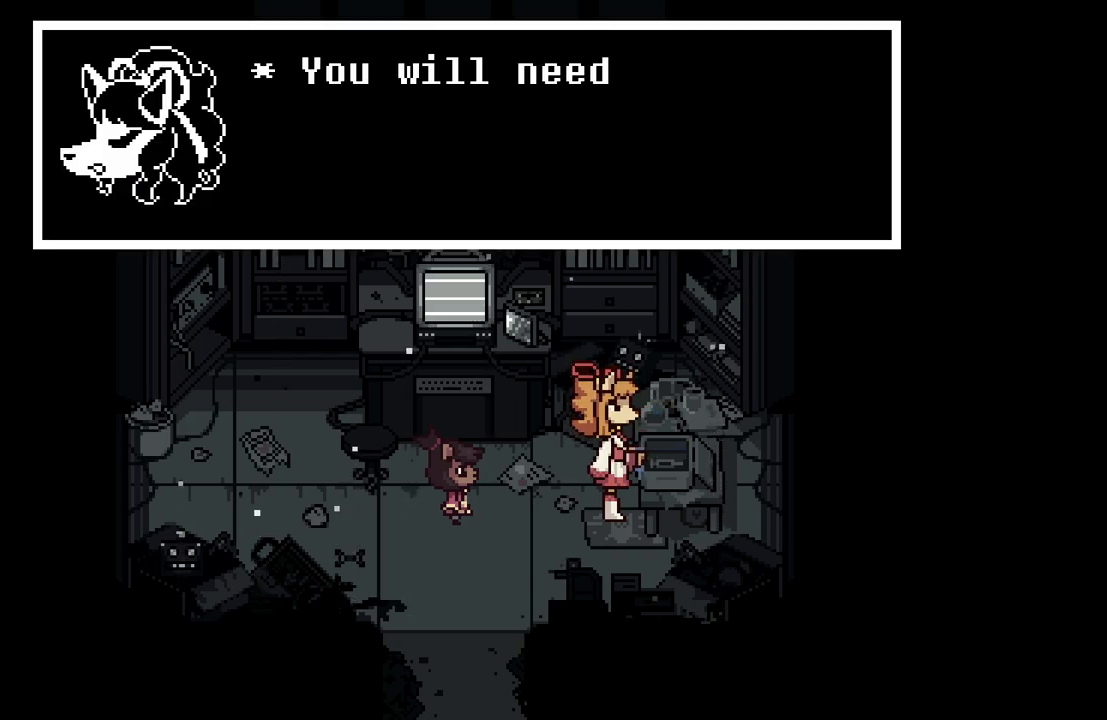
Gameplay with keyboard; each line is a JSON object with the keys held at the frame after it. "events" lists presses ("down") and releases ("up") of "c", "down", "left", "right", "up", "x" and "z" between this image and that frame as [ms after this image, input, new state], when the widget could be followed in between. No other keys are recorded. Mouse input is not recorded.
{"keys": [], "events": [[67, "z", "down"], [150, "z", "up"], [200, "x", "down"], [283, "x", "up"], [333, "z", "down"], [483, "z", "up"]]}
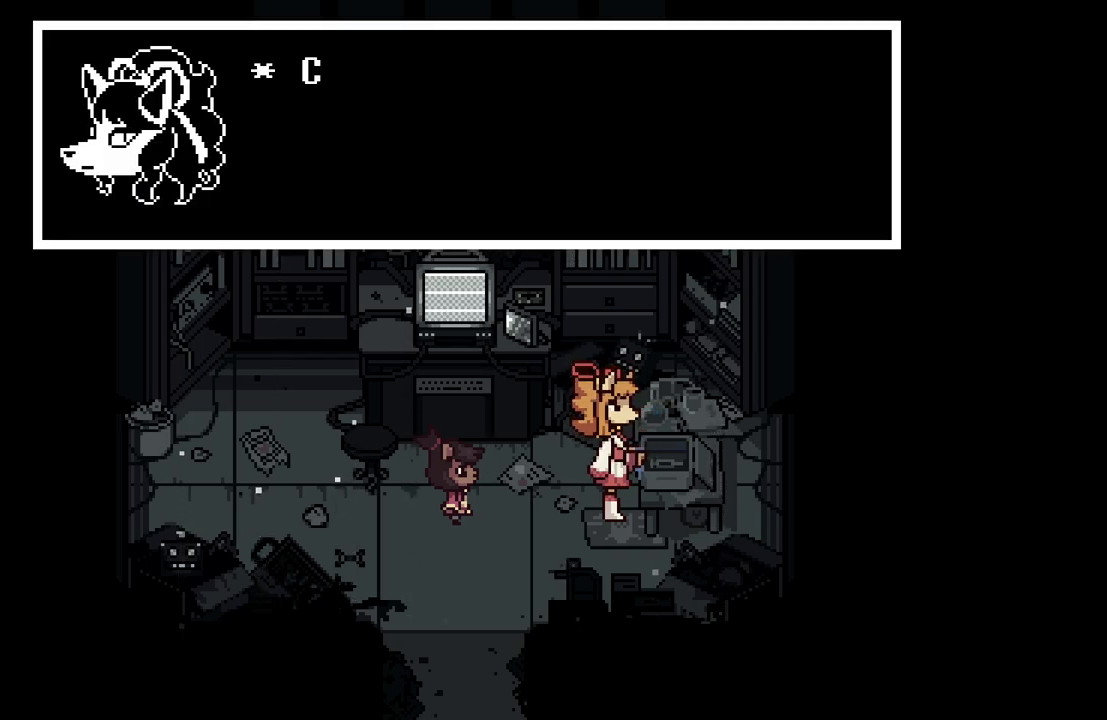
{"keys": ["x"], "events": [[67, "x", "down"], [167, "x", "up"], [267, "z", "down"], [350, "z", "up"], [500, "x", "down"]]}
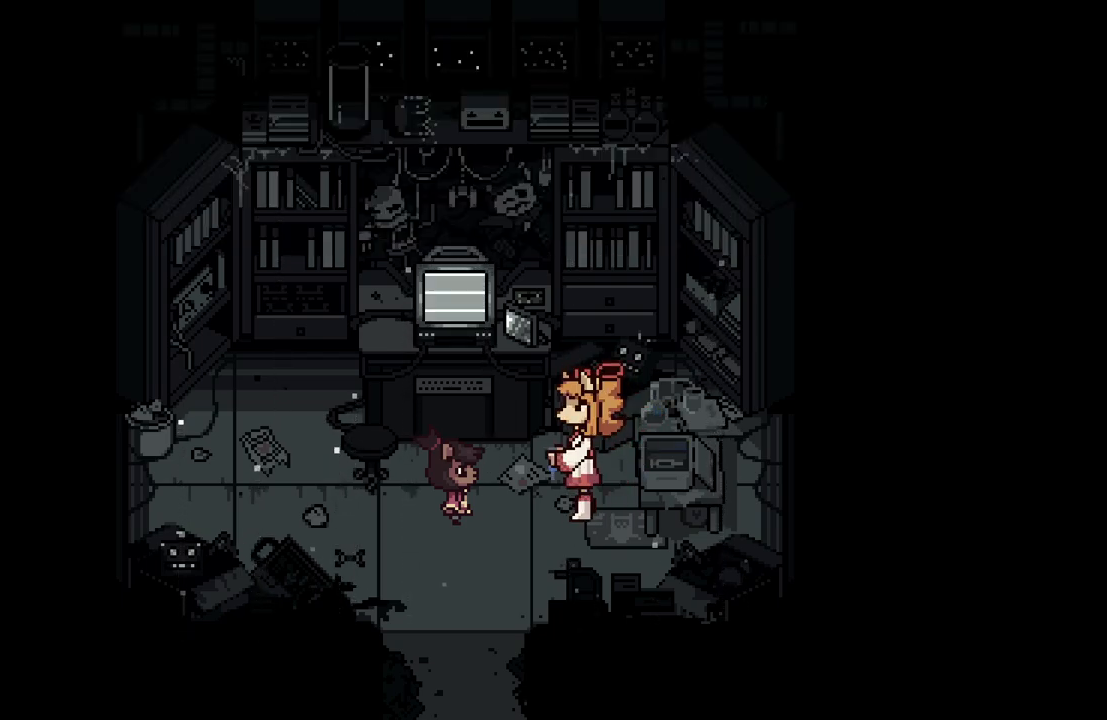
{"keys": [], "events": [[83, "x", "up"]]}
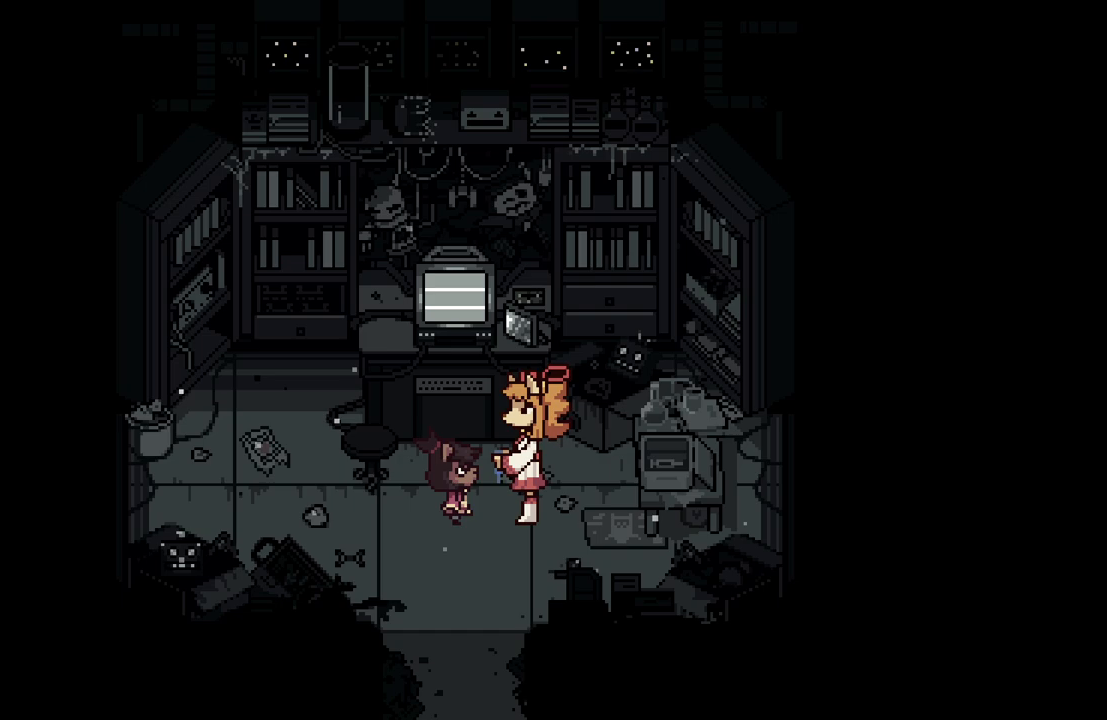
{"keys": [], "events": []}
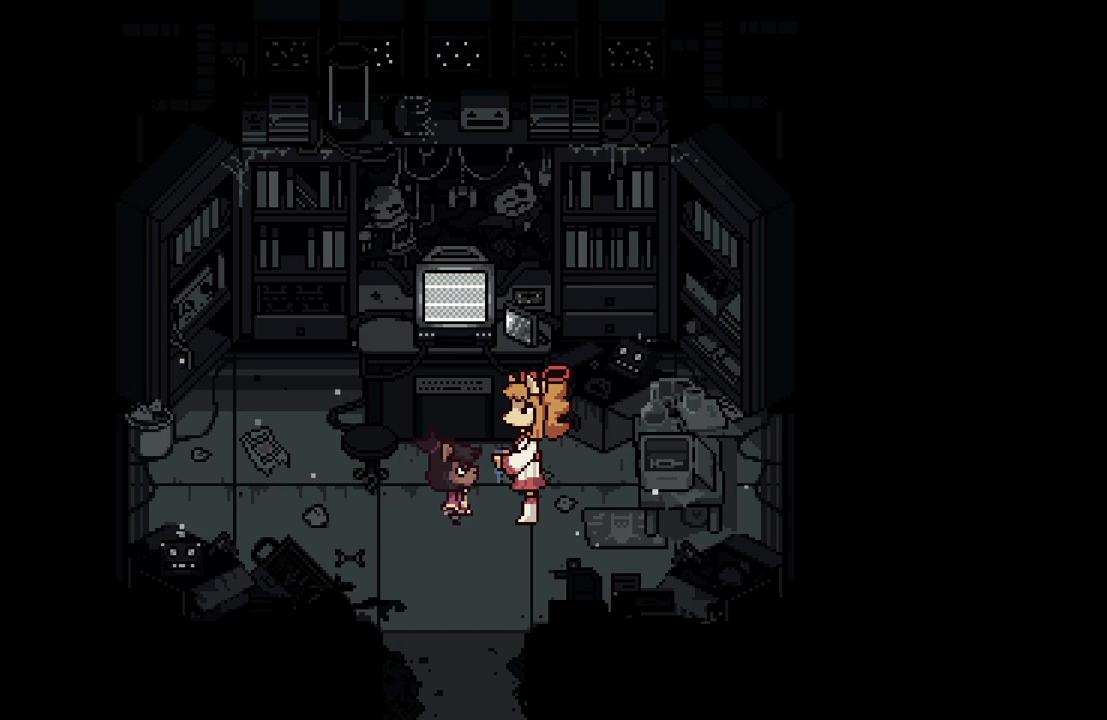
{"keys": [], "events": []}
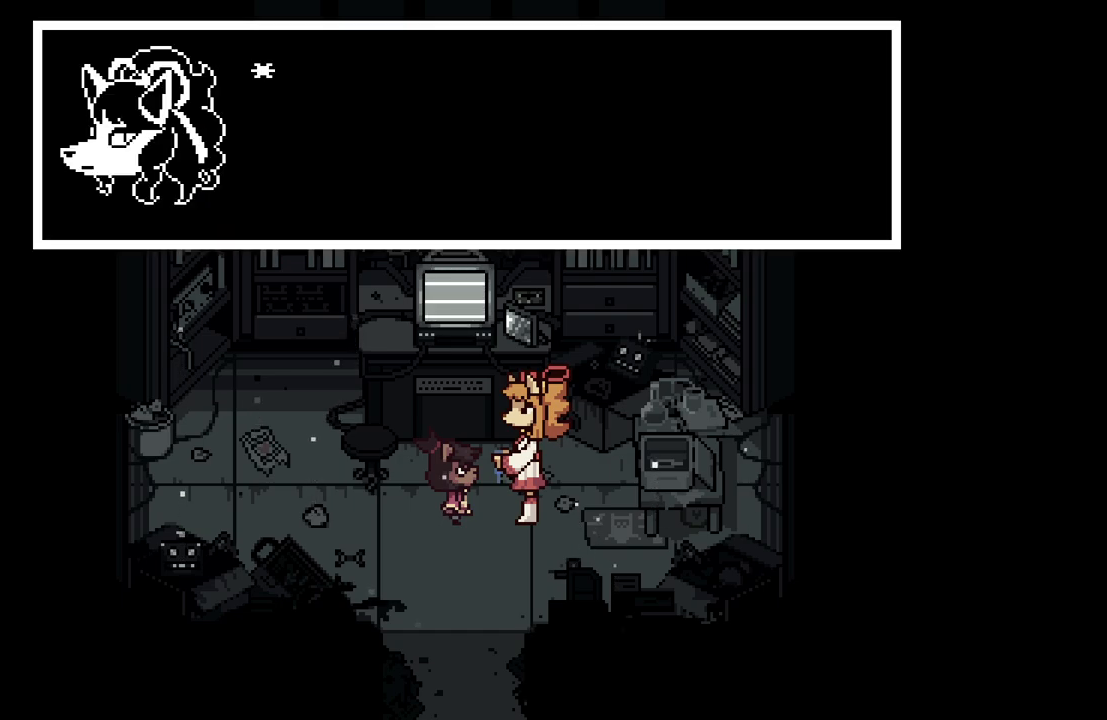
{"keys": ["z"], "events": [[417, "z", "down"]]}
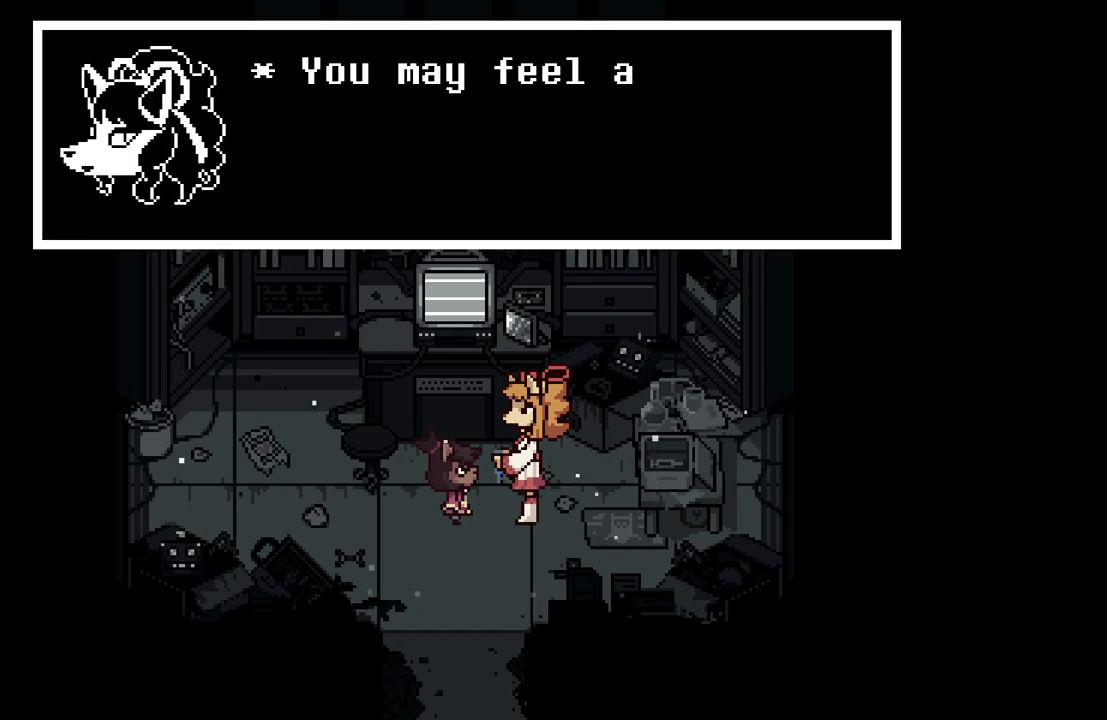
{"keys": ["z"], "events": [[50, "z", "up"], [100, "x", "down"], [283, "x", "up"], [333, "z", "down"]]}
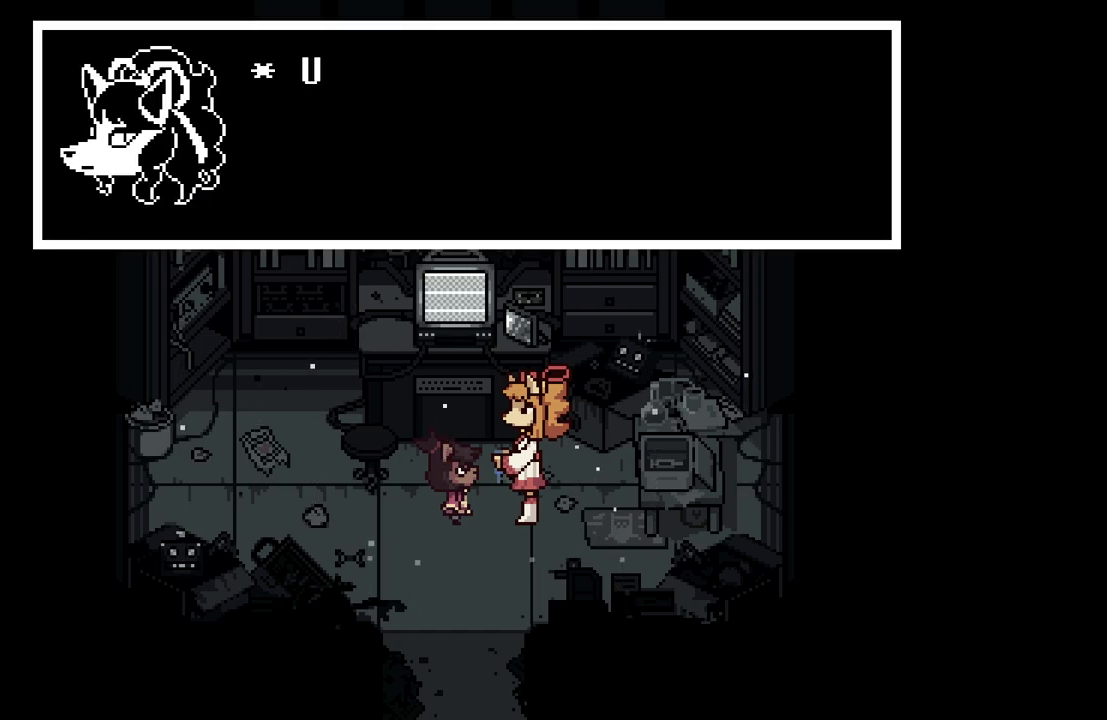
{"keys": [], "events": [[17, "z", "up"], [67, "x", "down"], [217, "x", "up"], [350, "z", "down"], [500, "z", "up"]]}
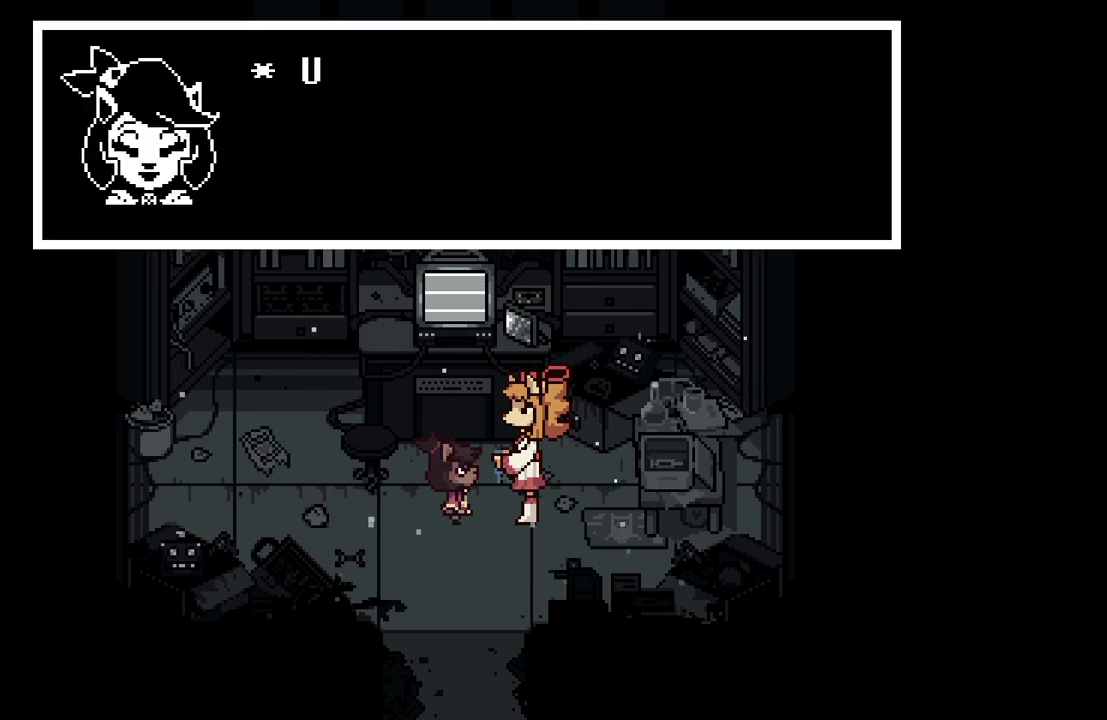
{"keys": ["z"], "events": [[233, "x", "down"], [367, "x", "up"], [467, "z", "down"]]}
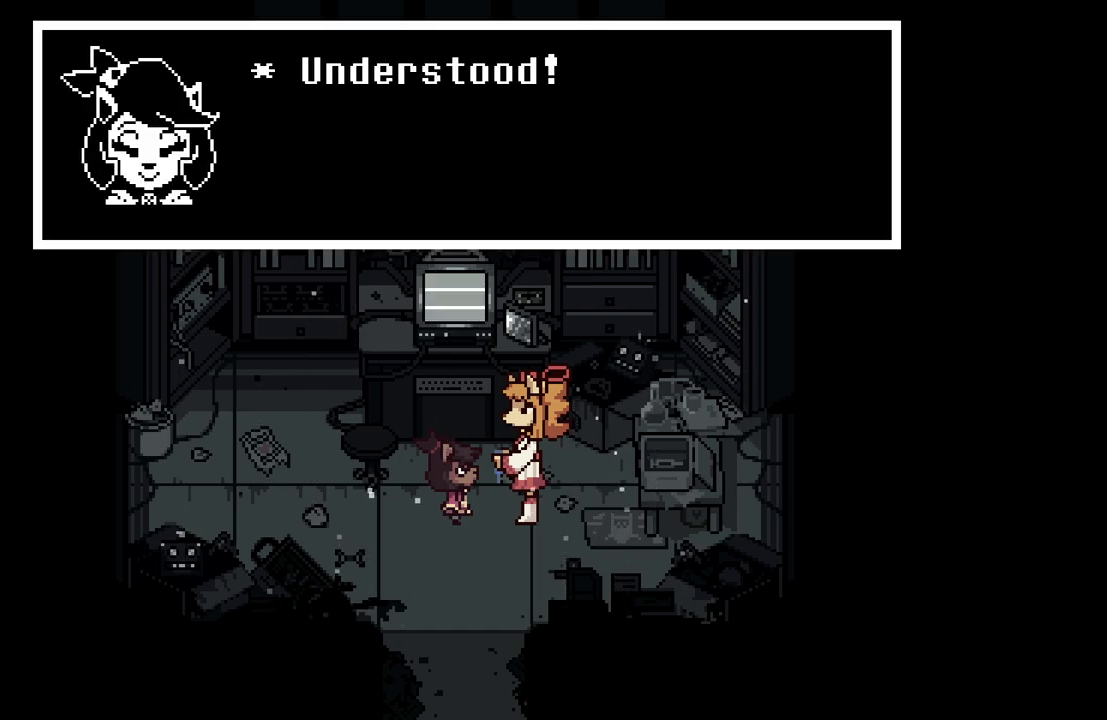
{"keys": [], "events": [[67, "z", "up"]]}
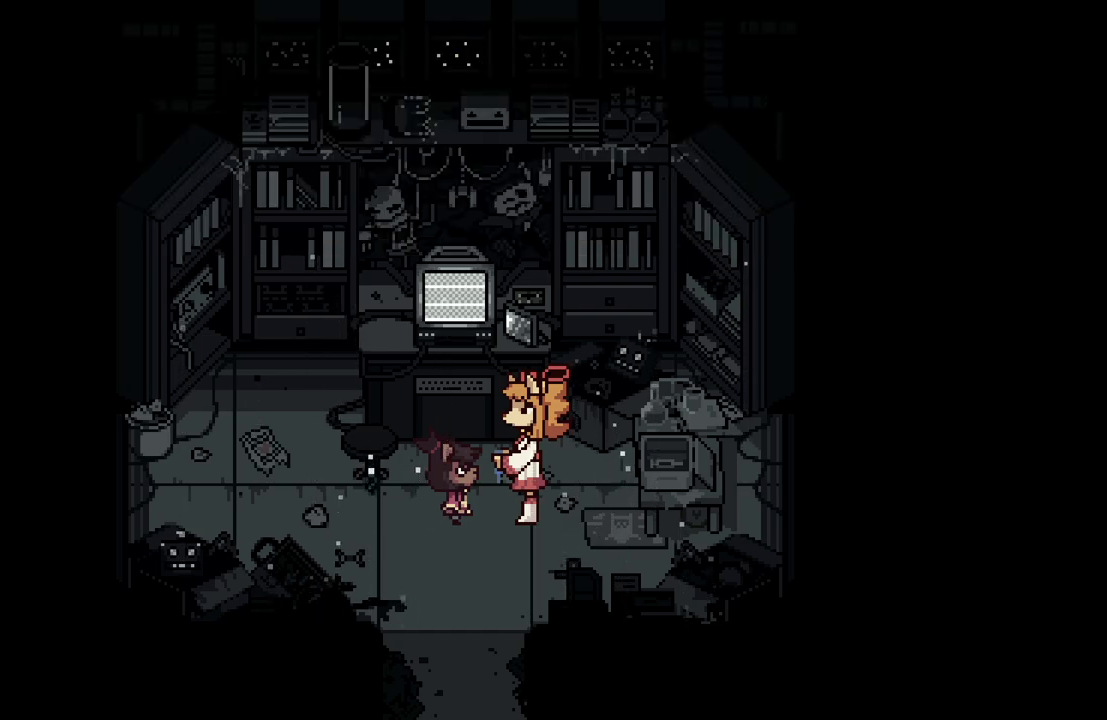
{"keys": [], "events": []}
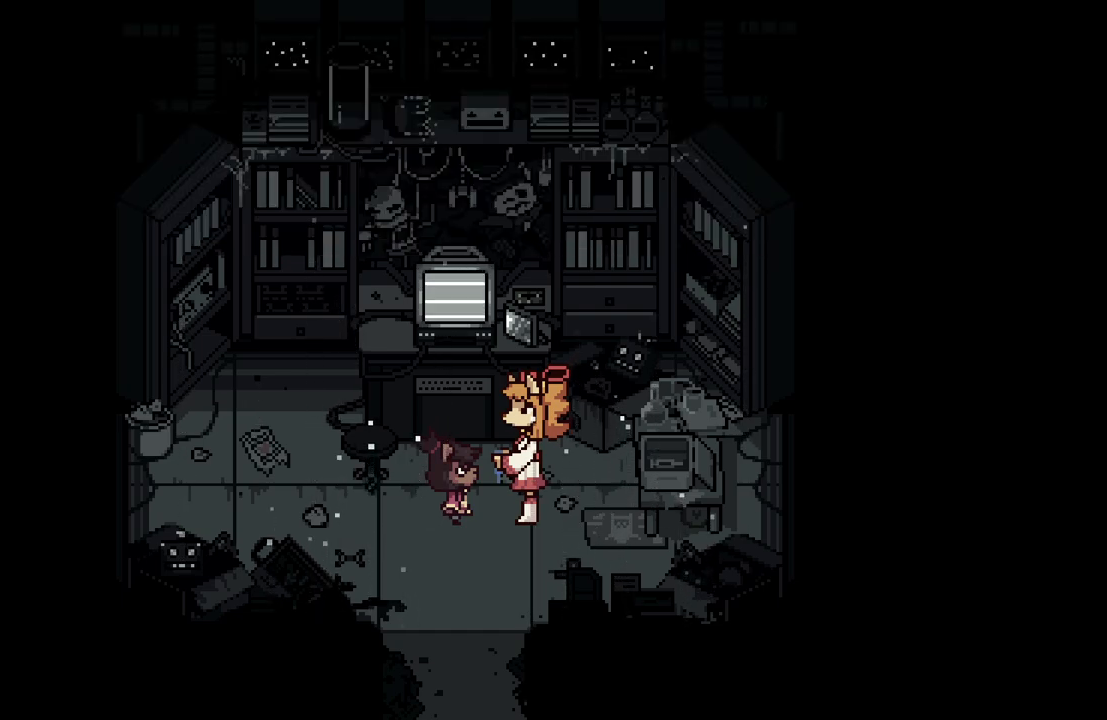
{"keys": [], "events": []}
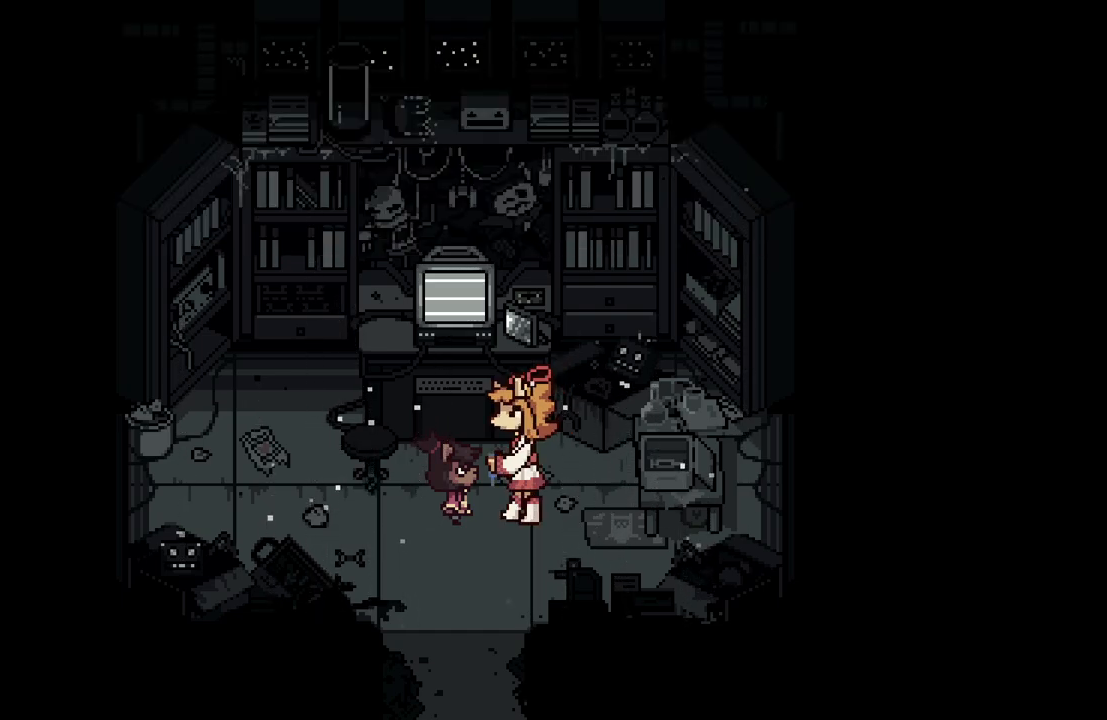
{"keys": [], "events": []}
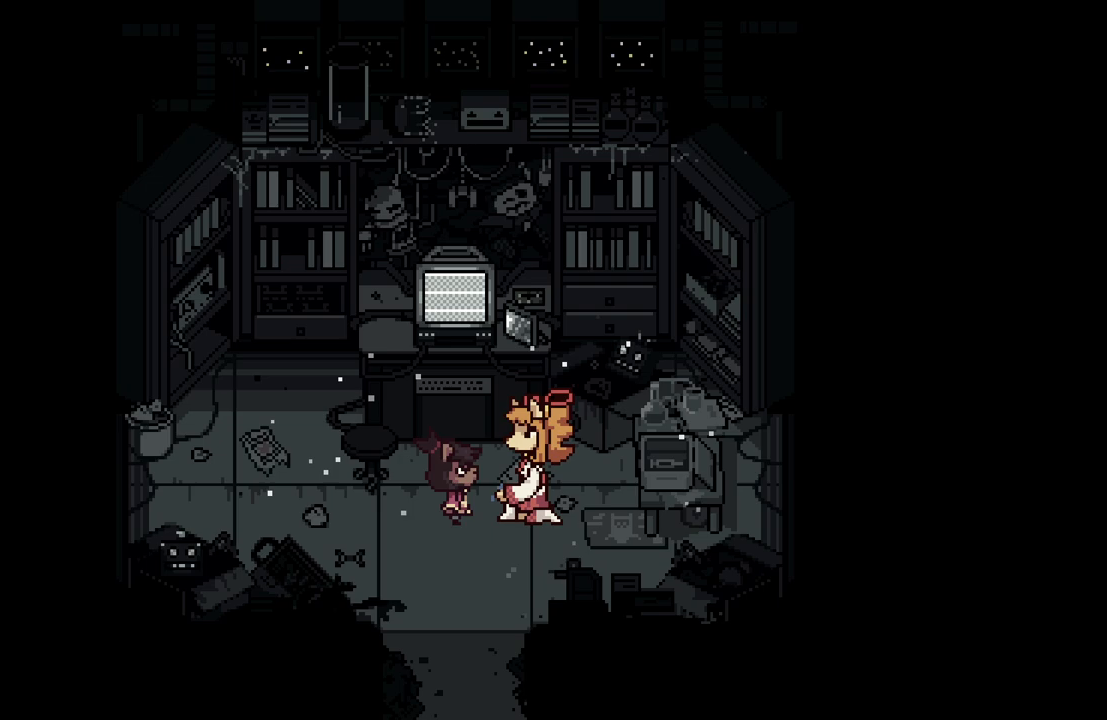
{"keys": [], "events": []}
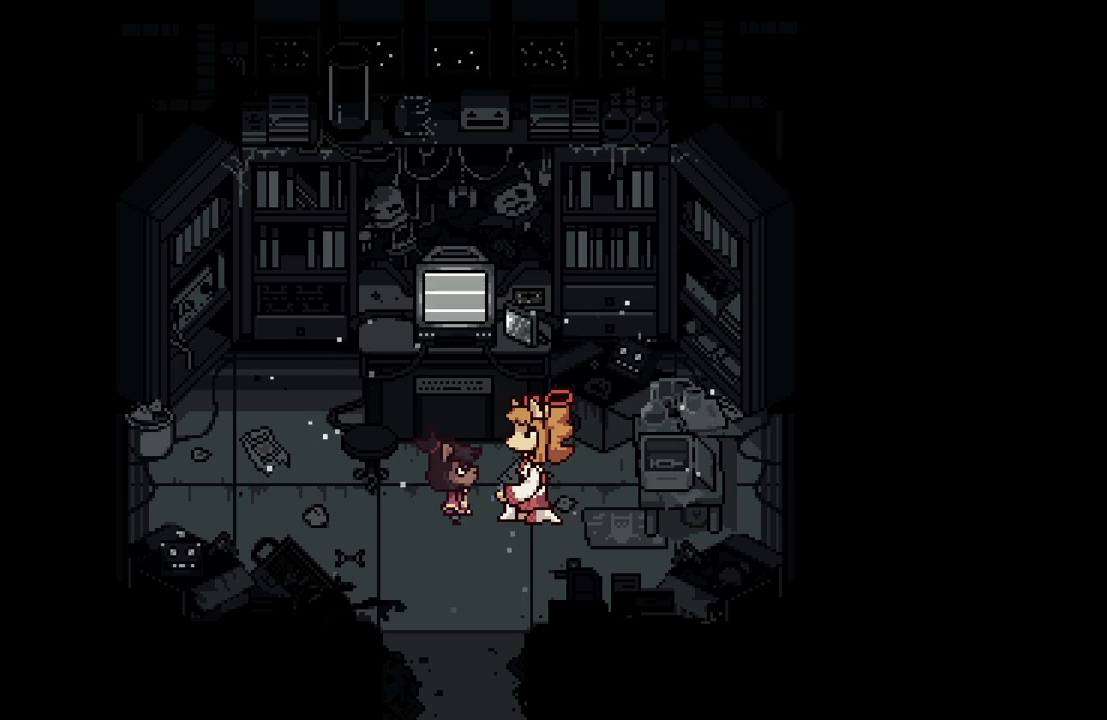
{"keys": [], "events": []}
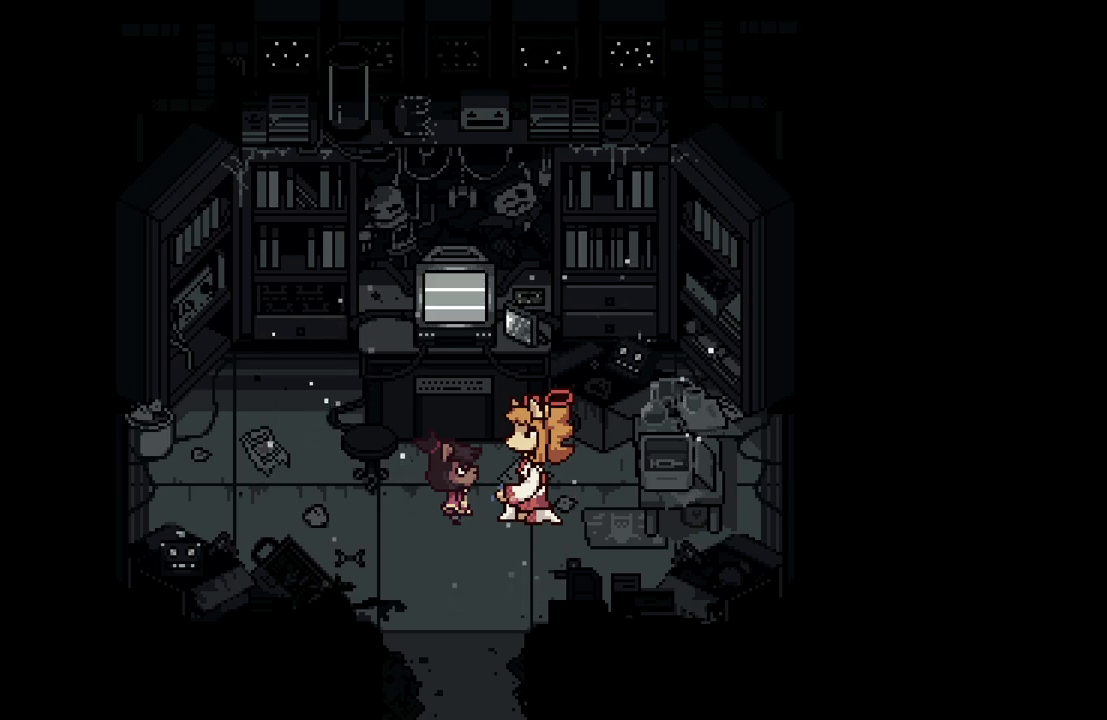
{"keys": [], "events": []}
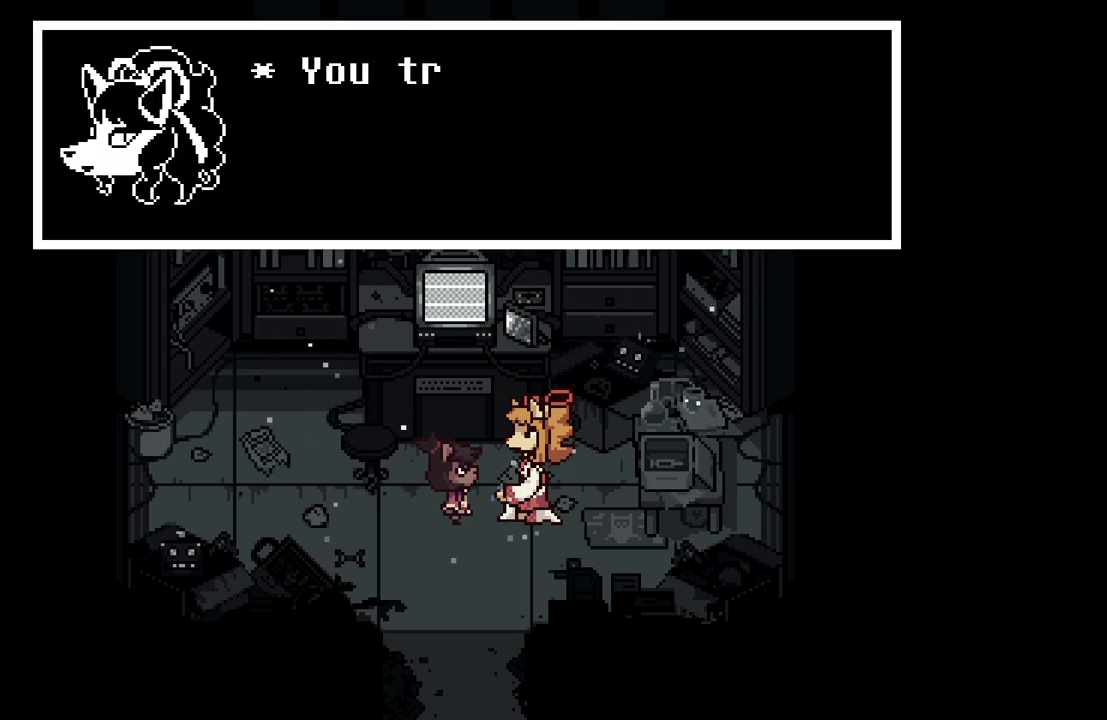
{"keys": [], "events": [[217, "z", "down"], [267, "x", "down"], [350, "z", "up"], [450, "x", "up"]]}
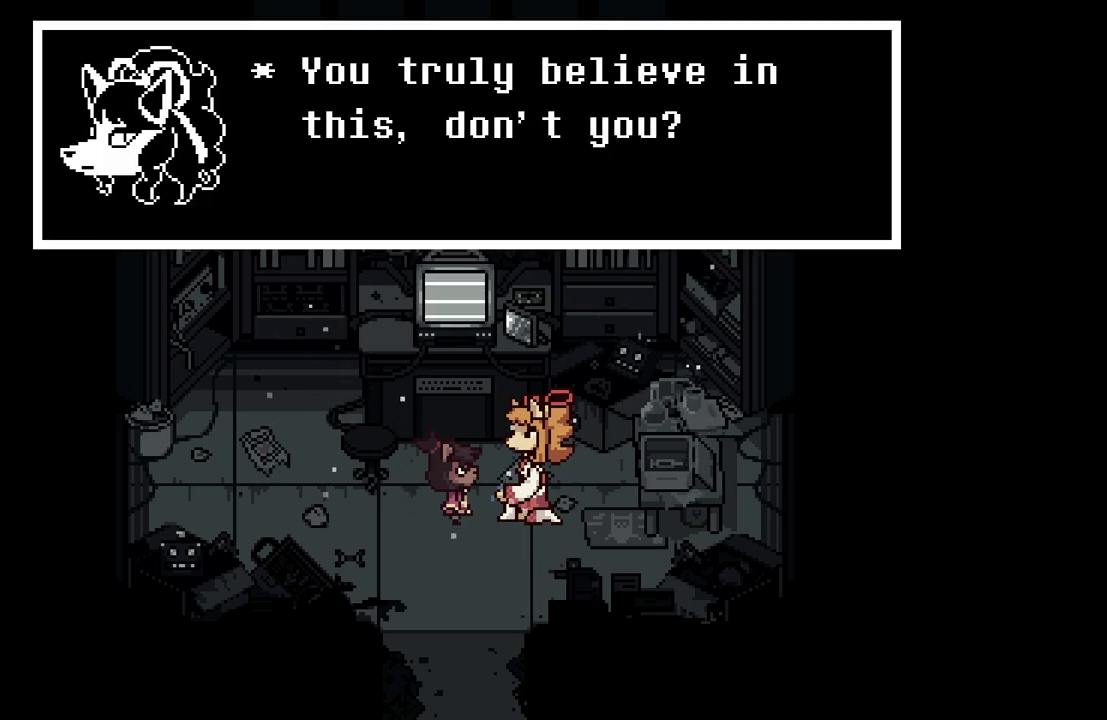
{"keys": ["x"], "events": [[50, "z", "down"], [283, "z", "up"], [383, "x", "down"]]}
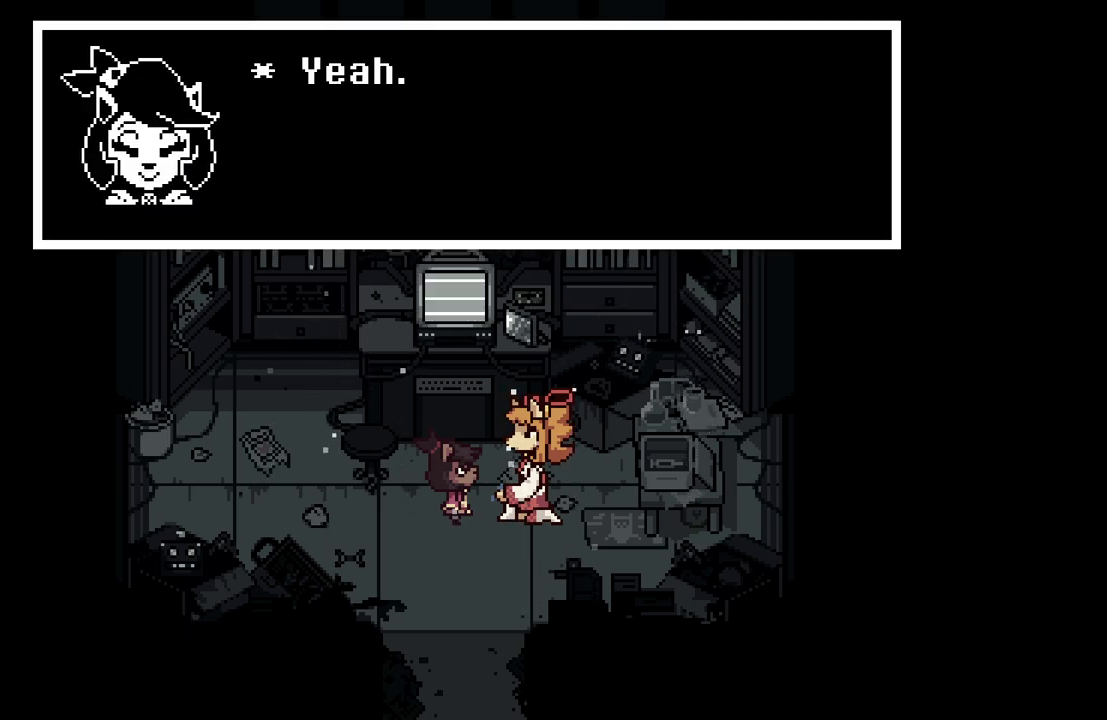
{"keys": [], "events": [[17, "x", "up"], [17, "z", "down"], [200, "z", "up"], [300, "x", "down"], [433, "x", "up"]]}